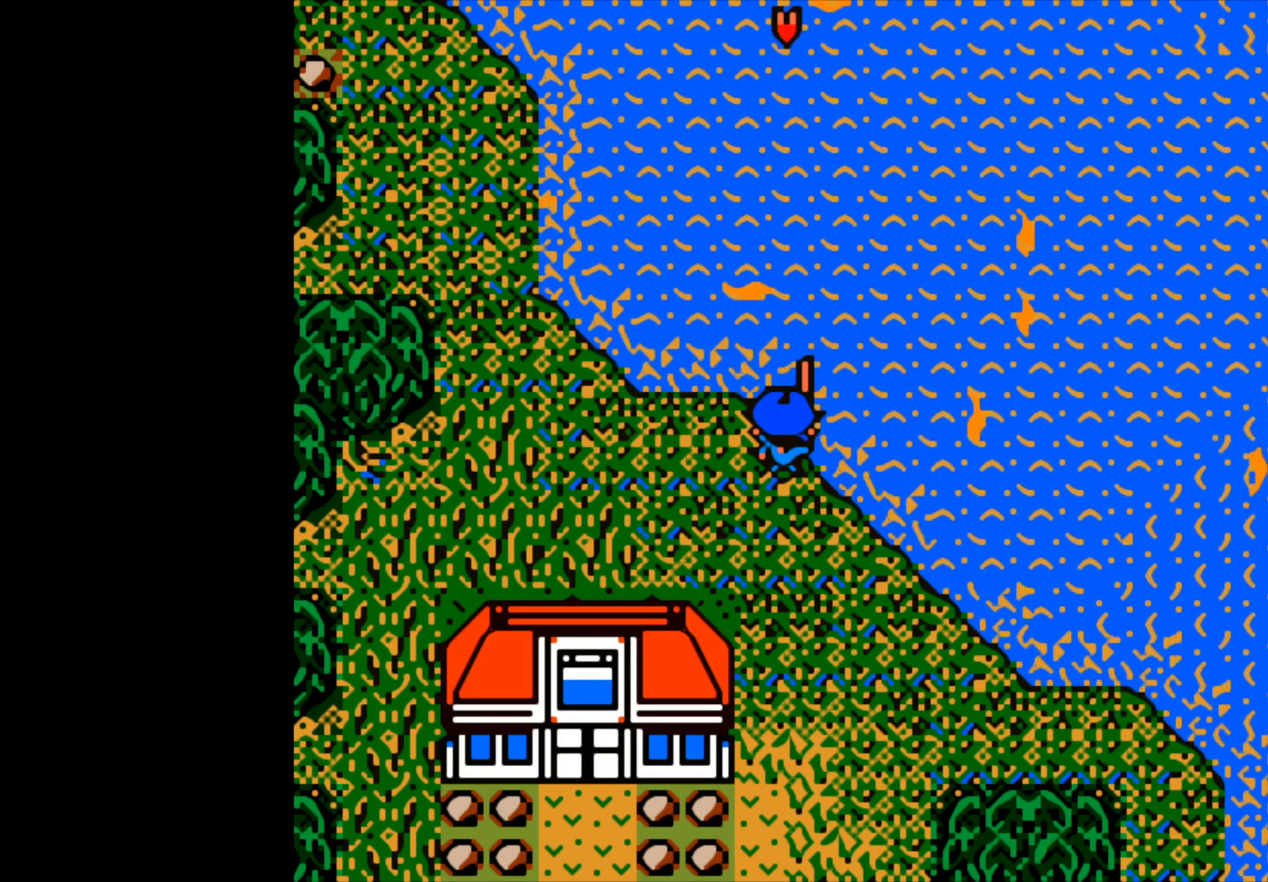
Gameplay with a controller (Xbox layout); each line is a JSON object with the inputs held at the frame after it. "events" lists button and stick changes between this image and that frame as [ms after this image, input, new state], when the widget could be followed in between. Not read: right_stick.
{"buttons": [], "left_stick": "center", "events": [[117, "B", "down"], [233, "B", "up"]]}
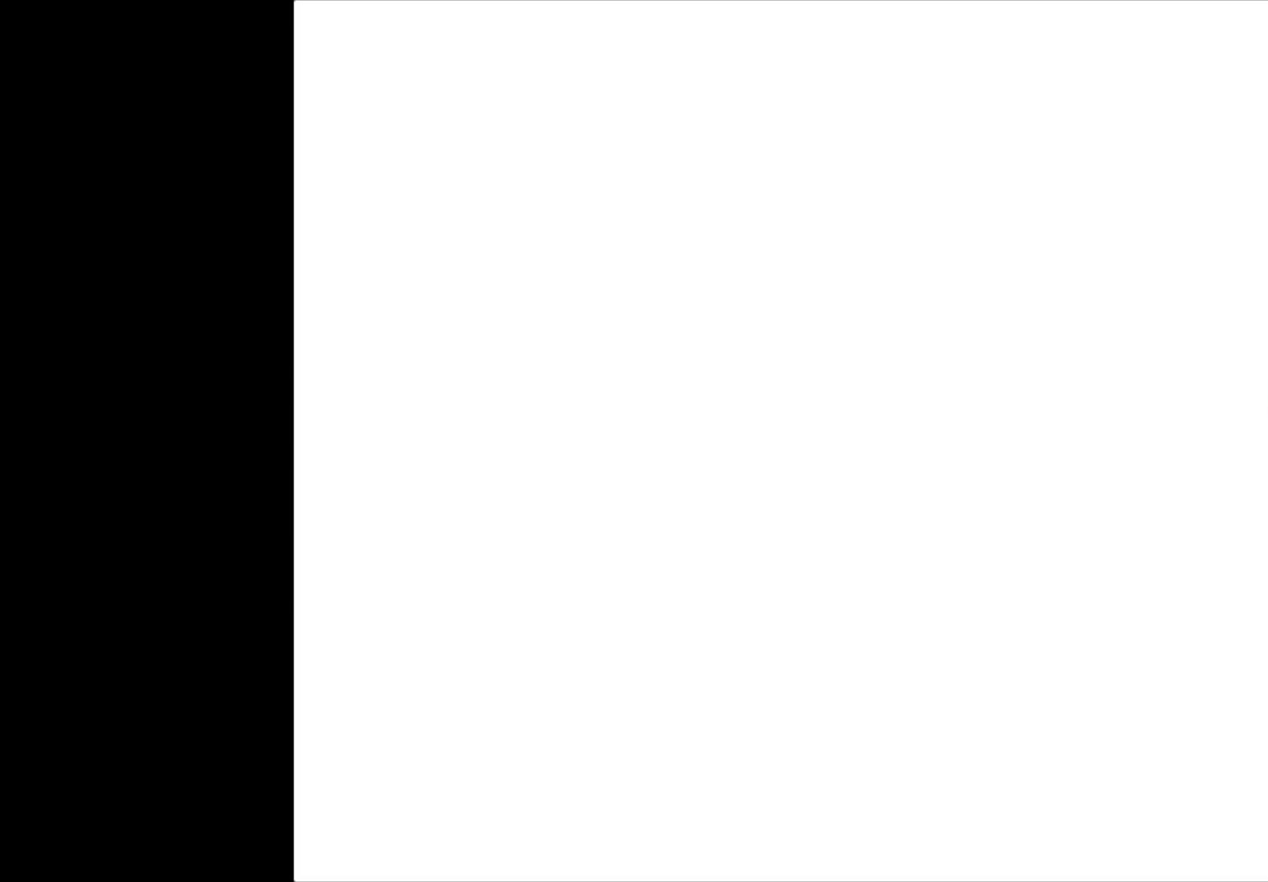
{"buttons": [], "left_stick": "center", "events": []}
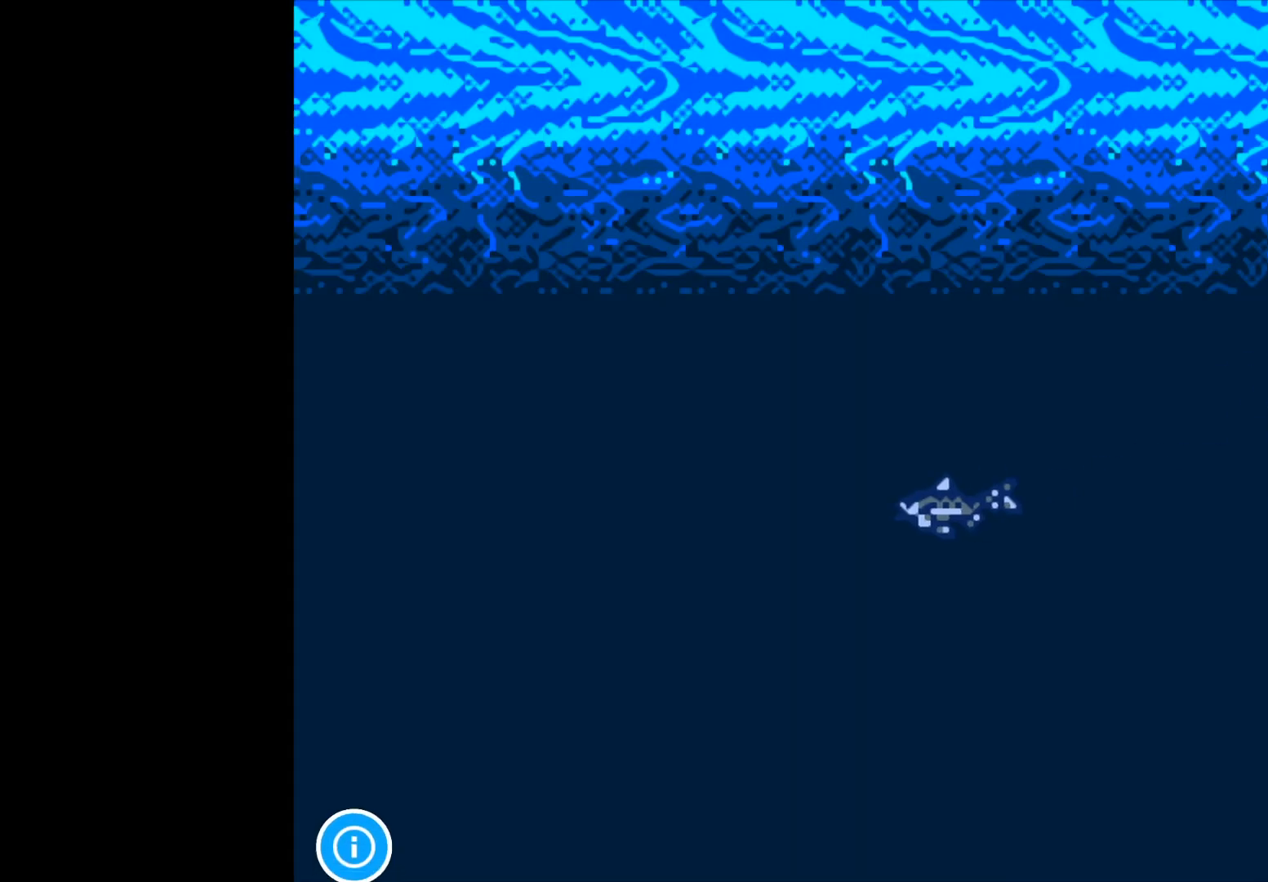
{"buttons": [], "left_stick": "center", "events": []}
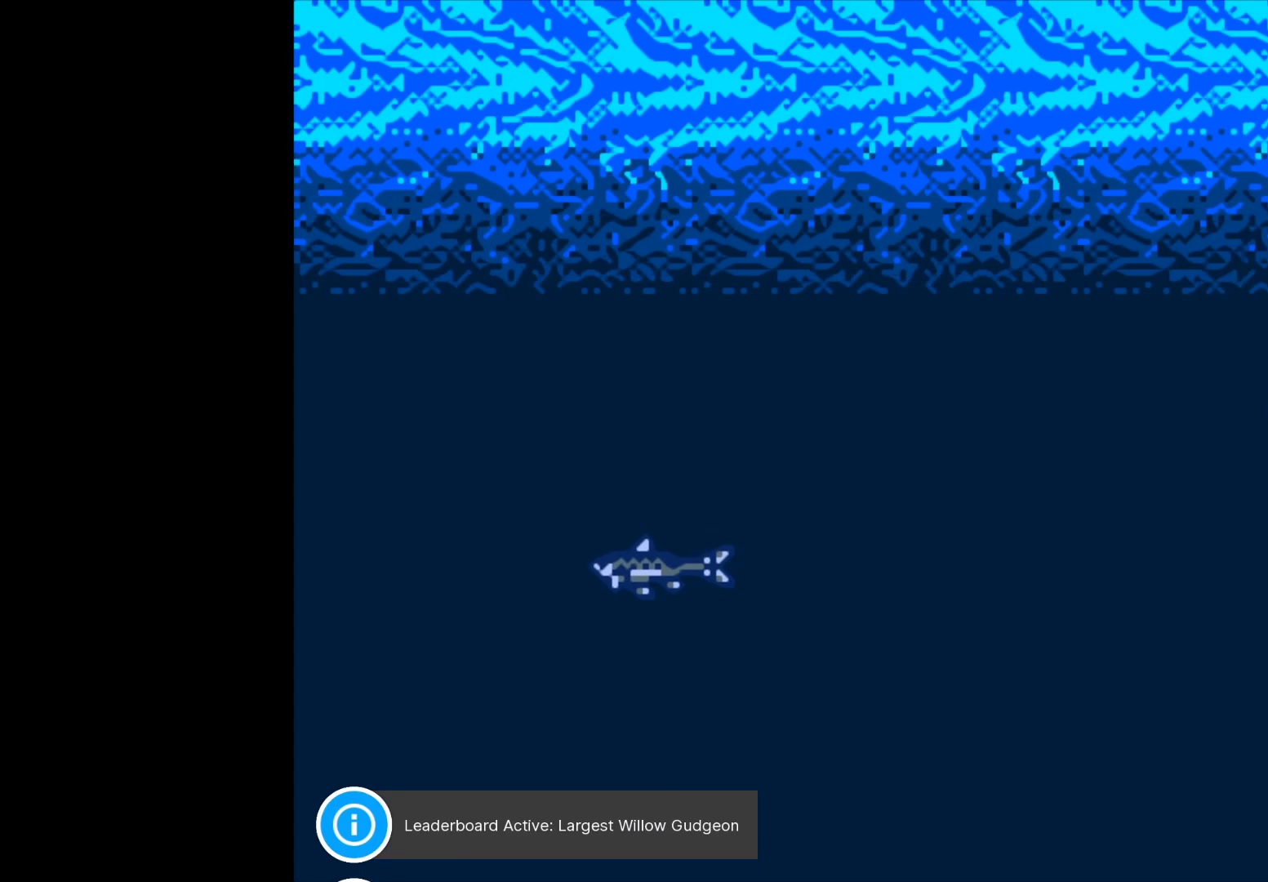
{"buttons": [], "left_stick": "center", "events": []}
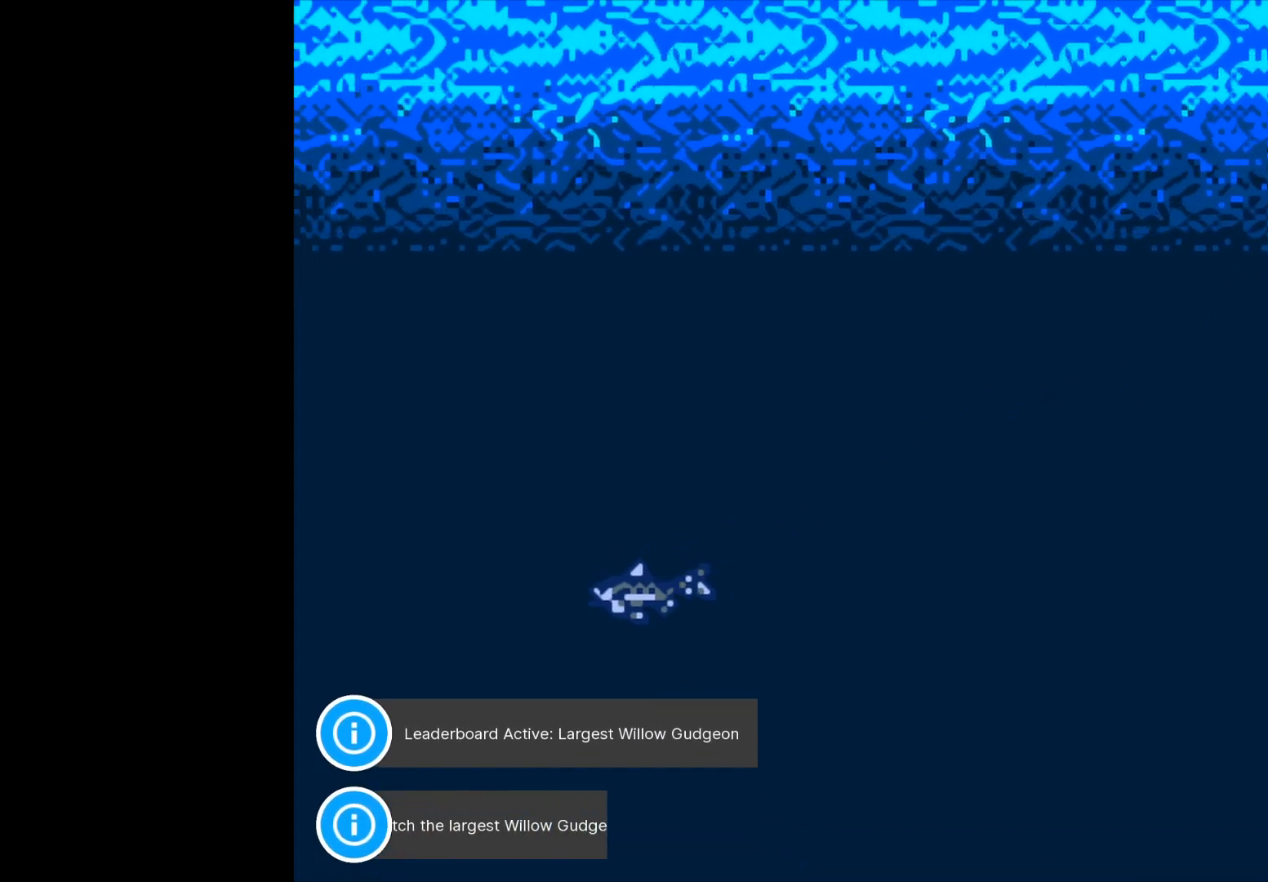
{"buttons": [], "left_stick": "center", "events": []}
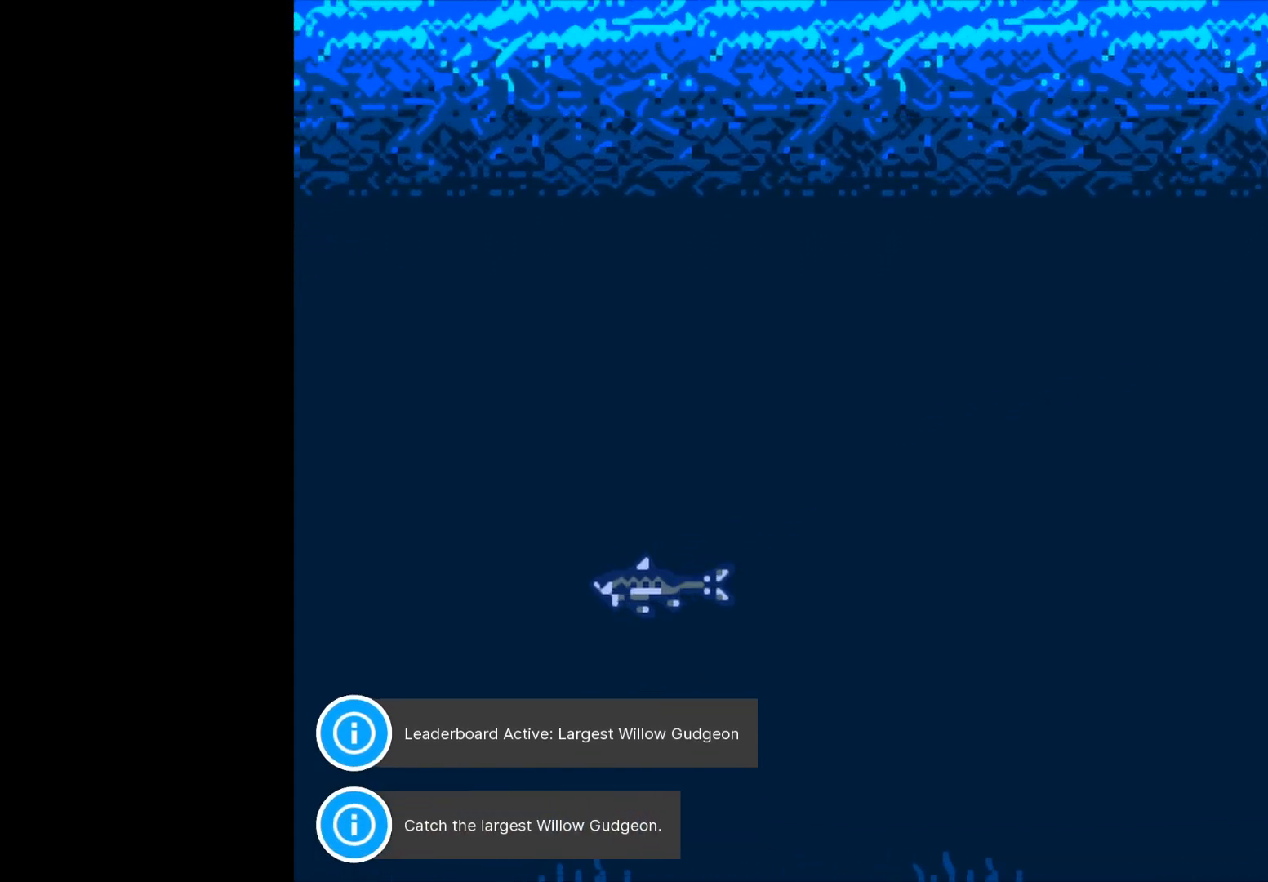
{"buttons": ["B"], "left_stick": "center", "events": [[217, "B", "down"]]}
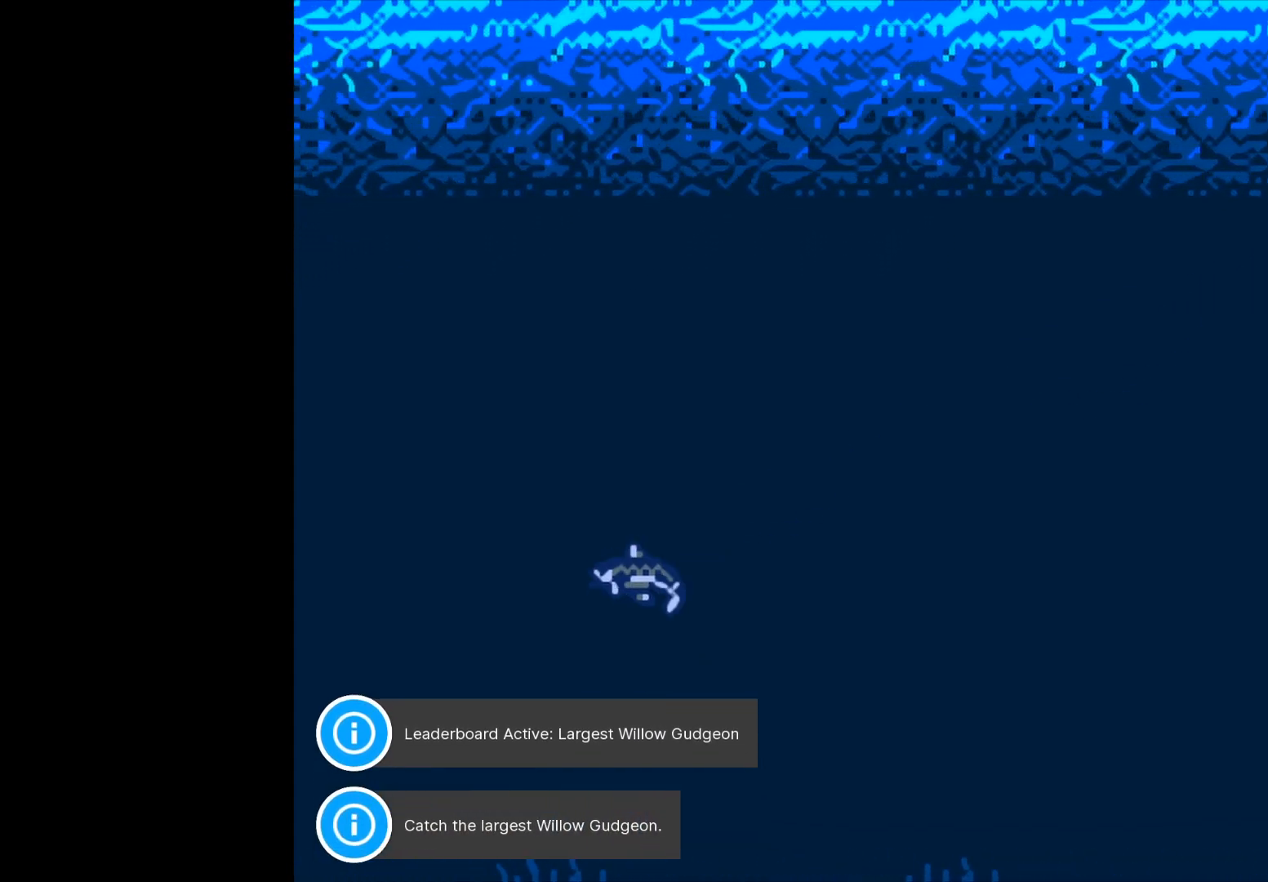
{"buttons": ["B"], "left_stick": "center", "events": []}
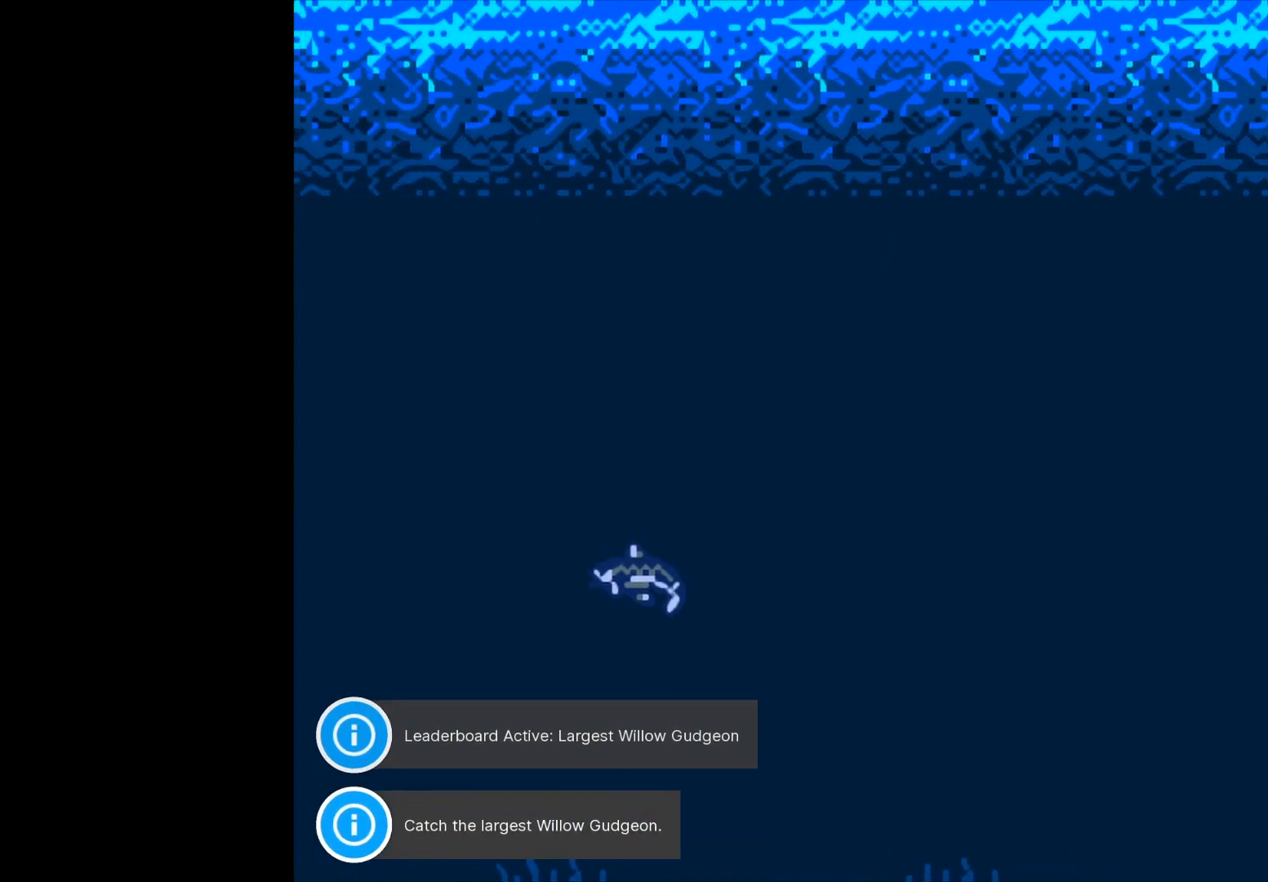
{"buttons": ["B"], "left_stick": "center", "events": []}
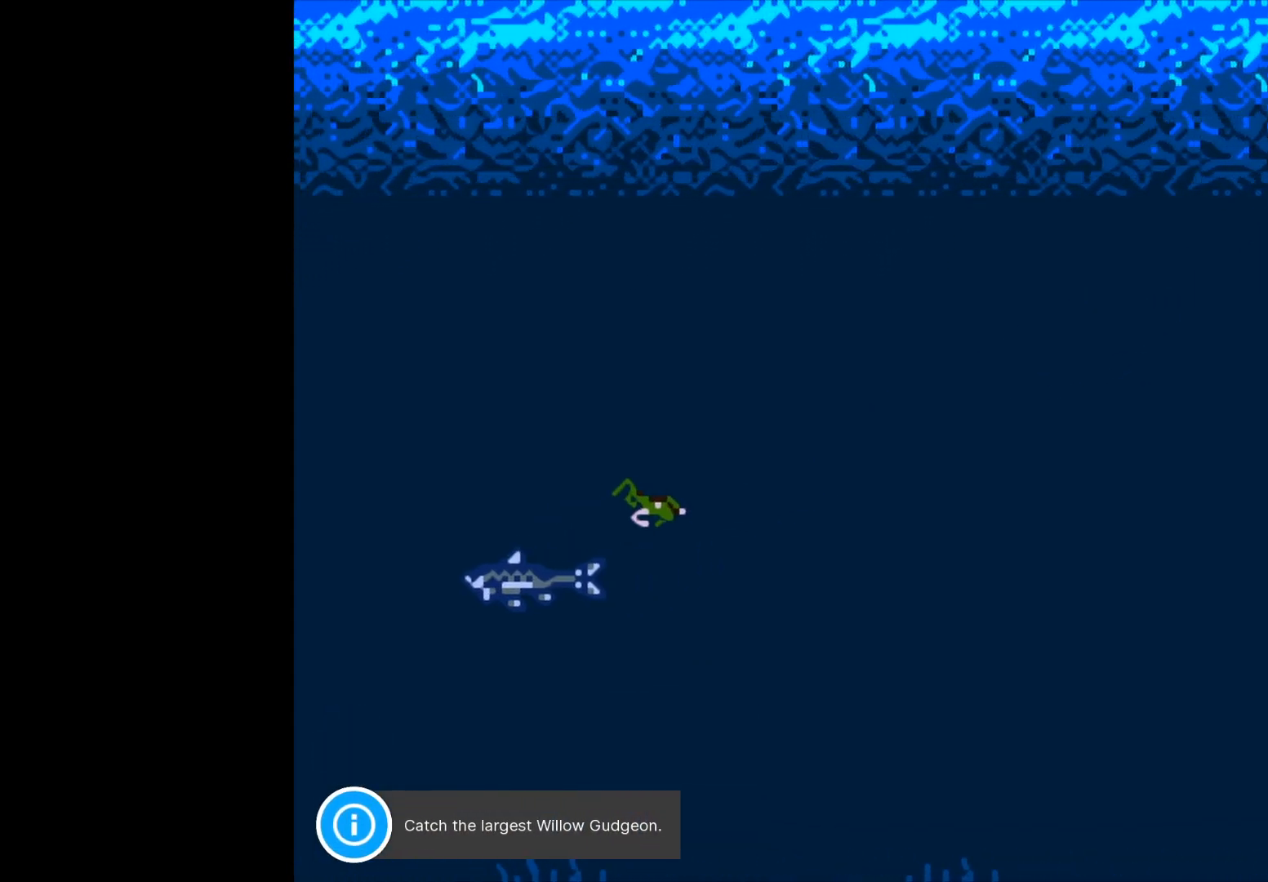
{"buttons": [], "left_stick": "center", "events": [[167, "B", "up"]]}
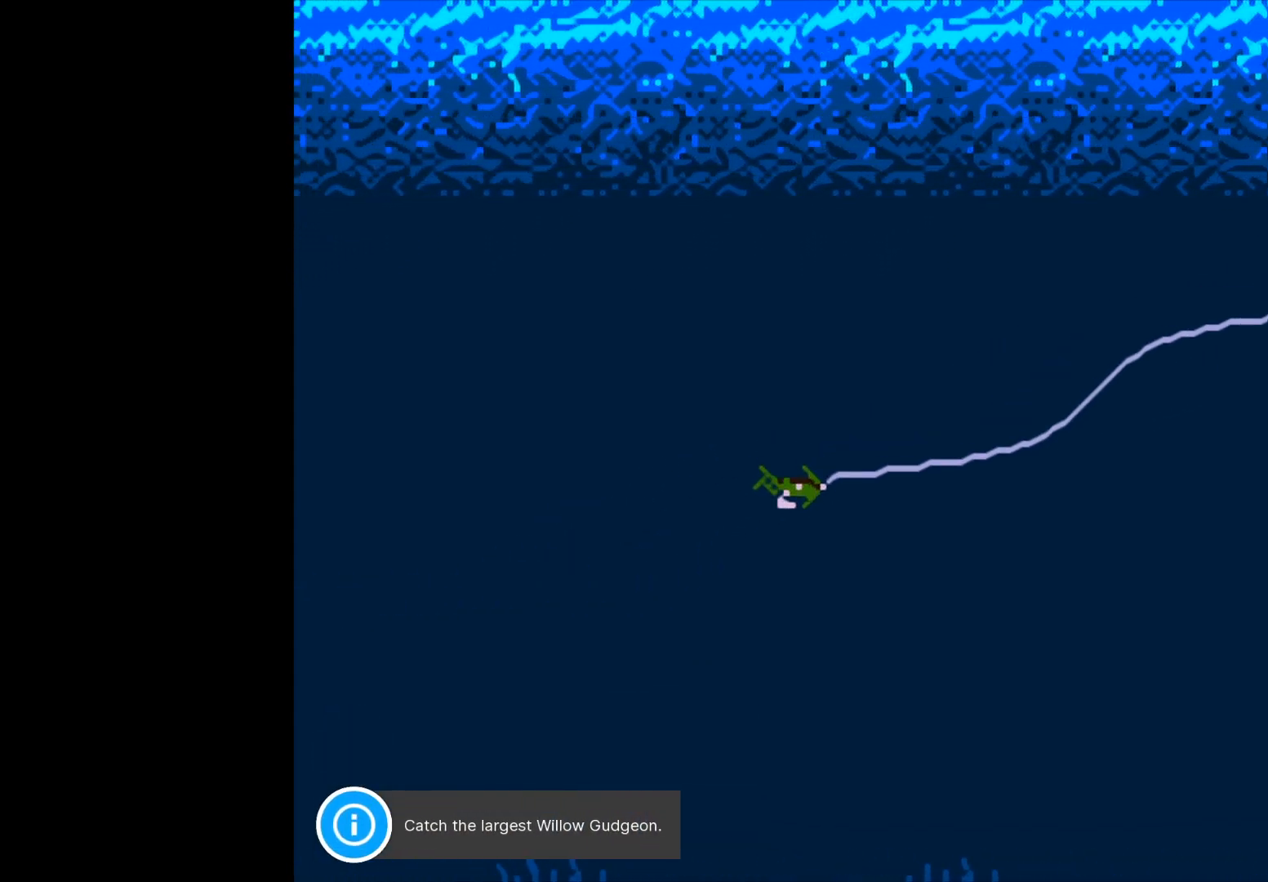
{"buttons": [], "left_stick": "center", "events": []}
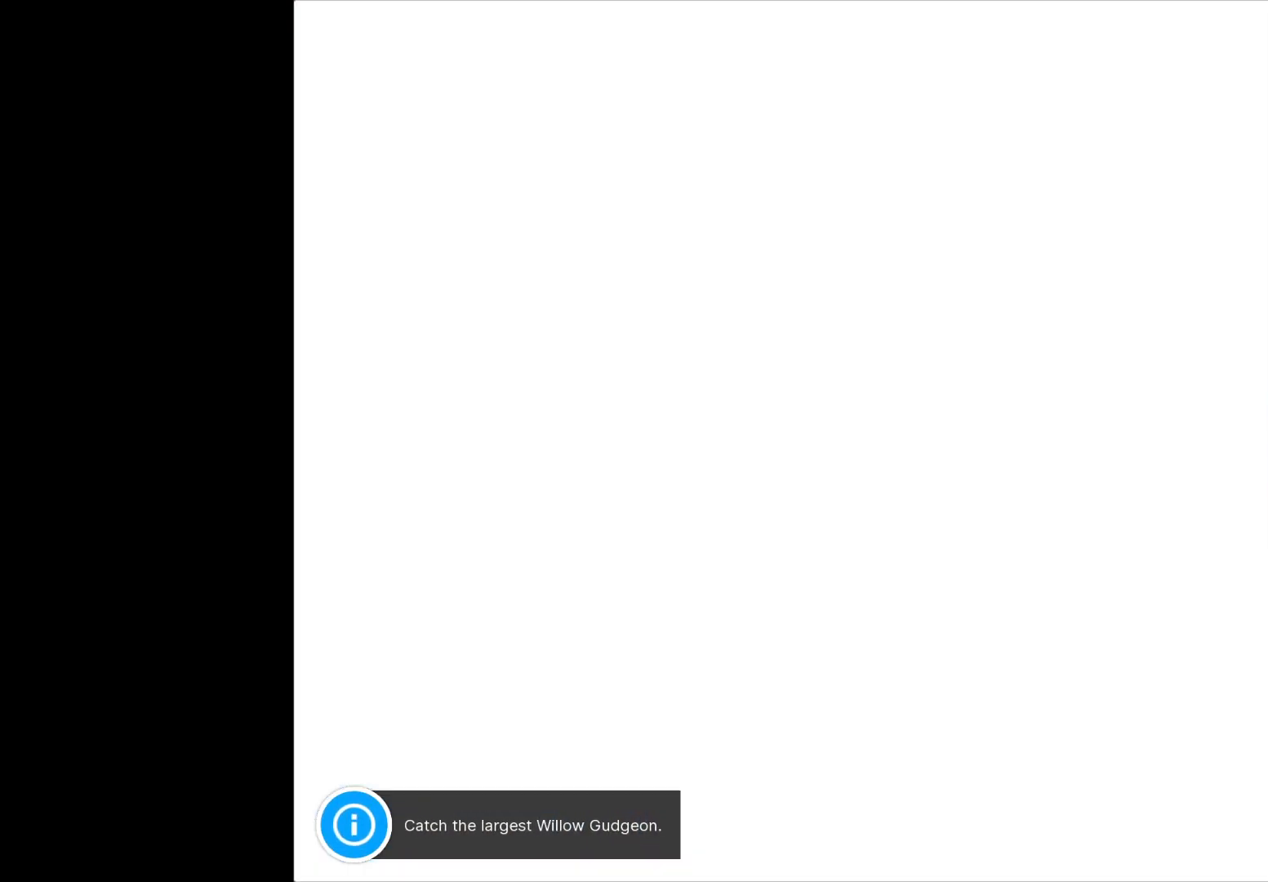
{"buttons": [], "left_stick": "center", "events": []}
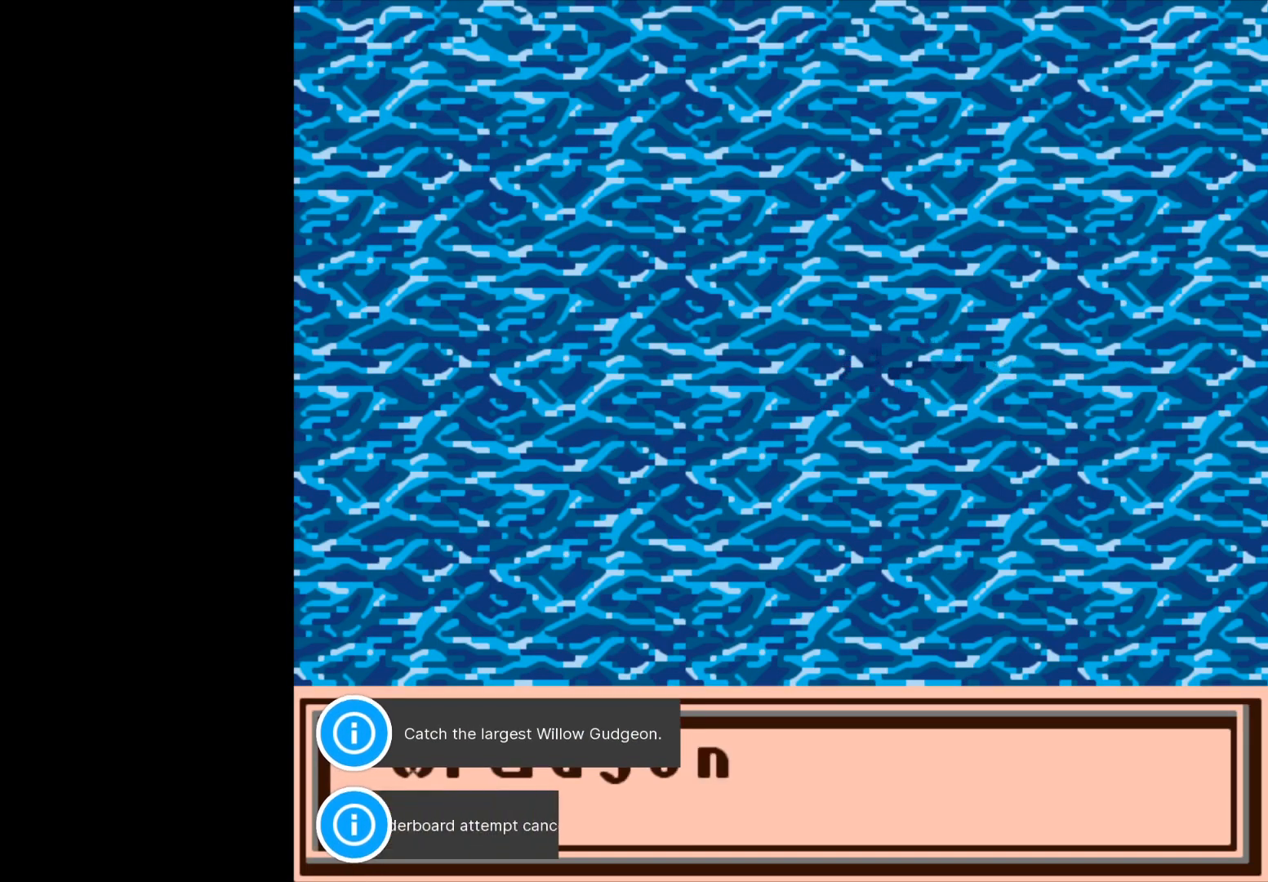
{"buttons": [], "left_stick": "center", "events": [[100, "A", "down"], [367, "A", "up"]]}
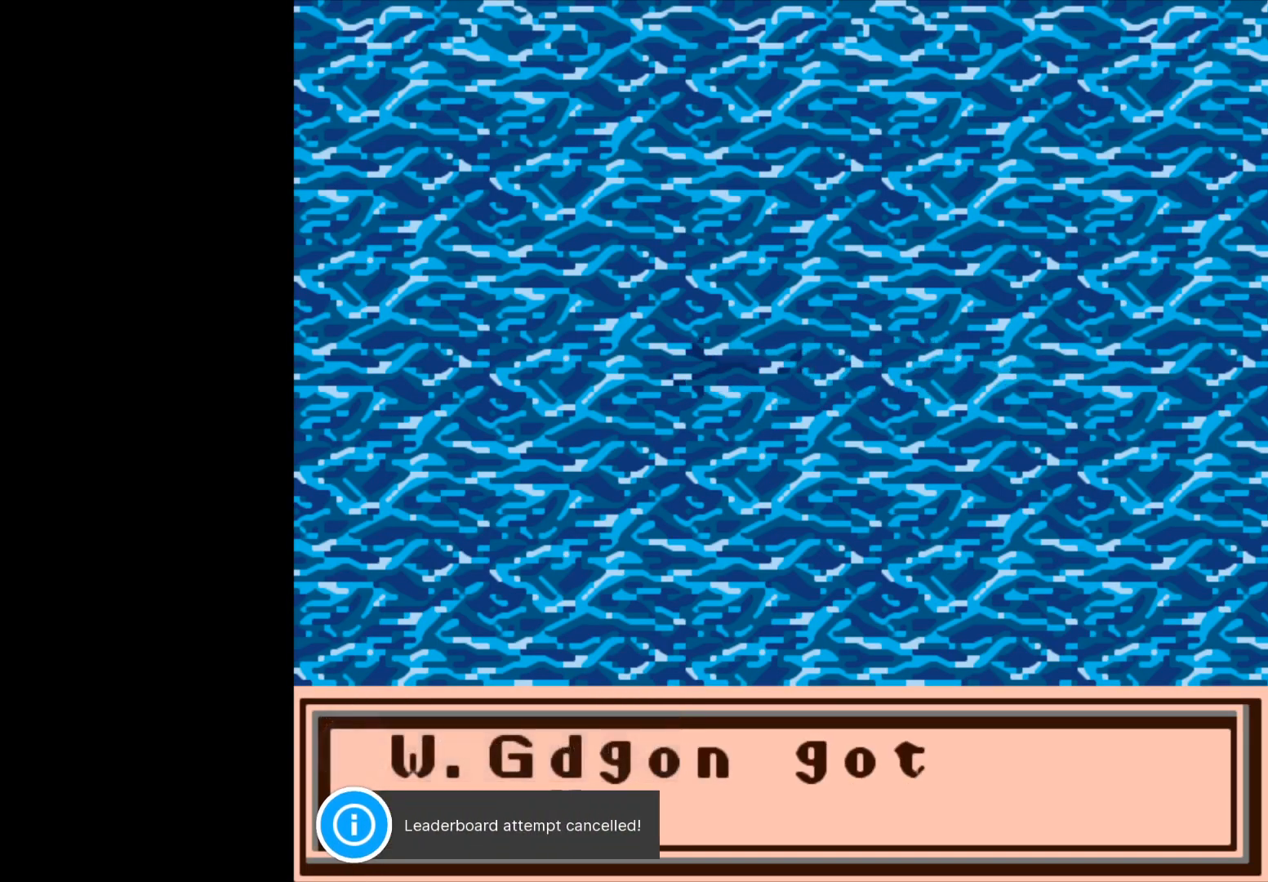
{"buttons": [], "left_stick": "center", "events": [[83, "A", "down"], [183, "A", "up"]]}
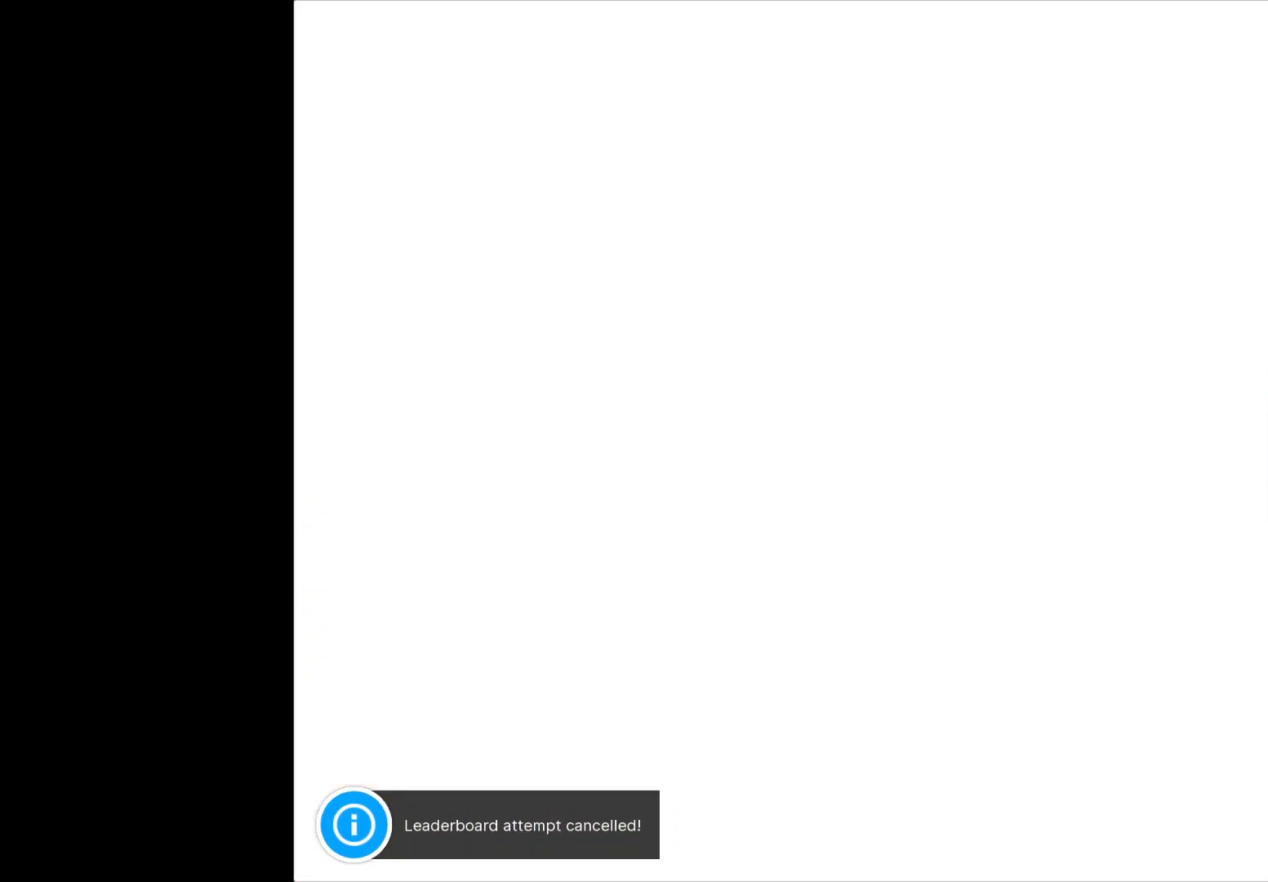
{"buttons": [], "left_stick": "center", "events": []}
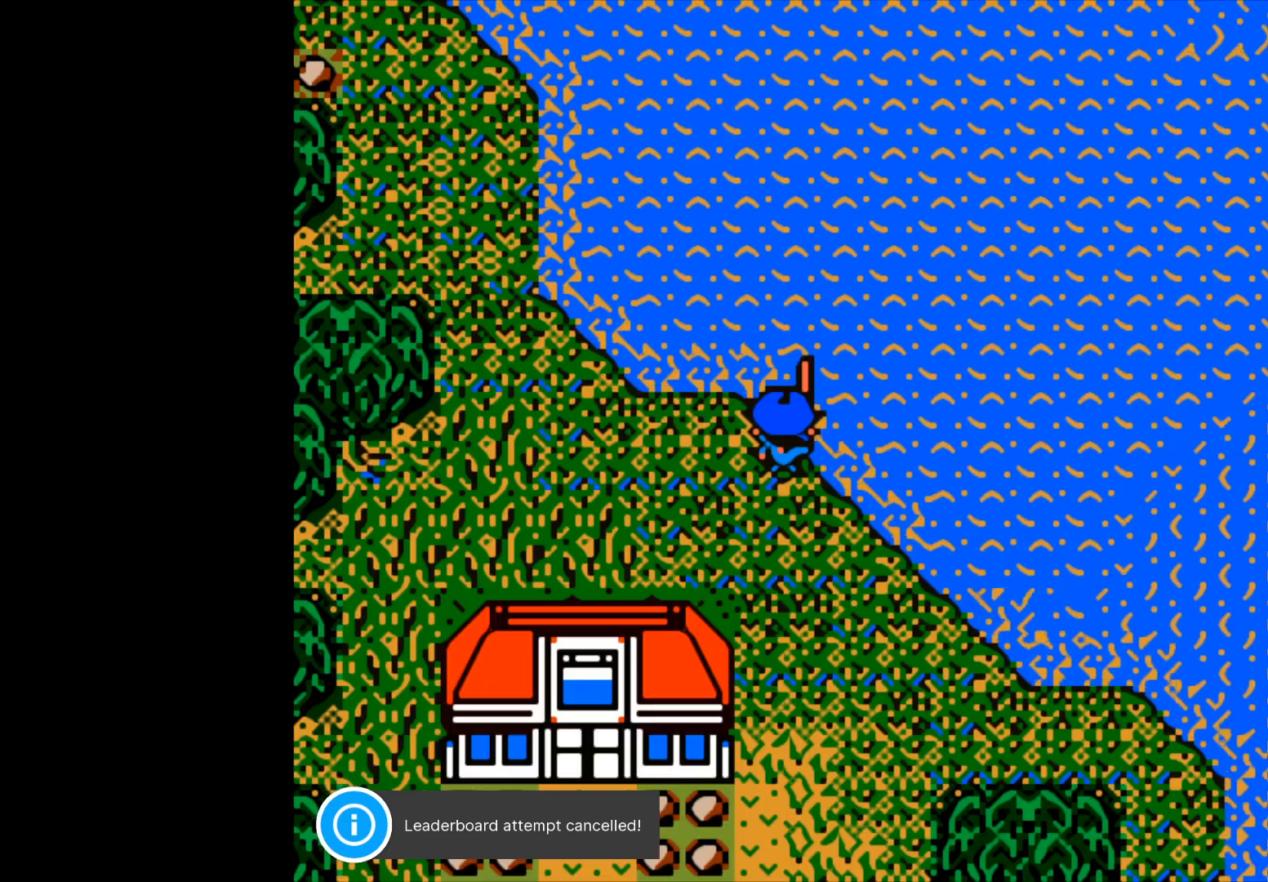
{"buttons": [], "left_stick": "center", "events": [[167, "B", "down"], [283, "B", "up"]]}
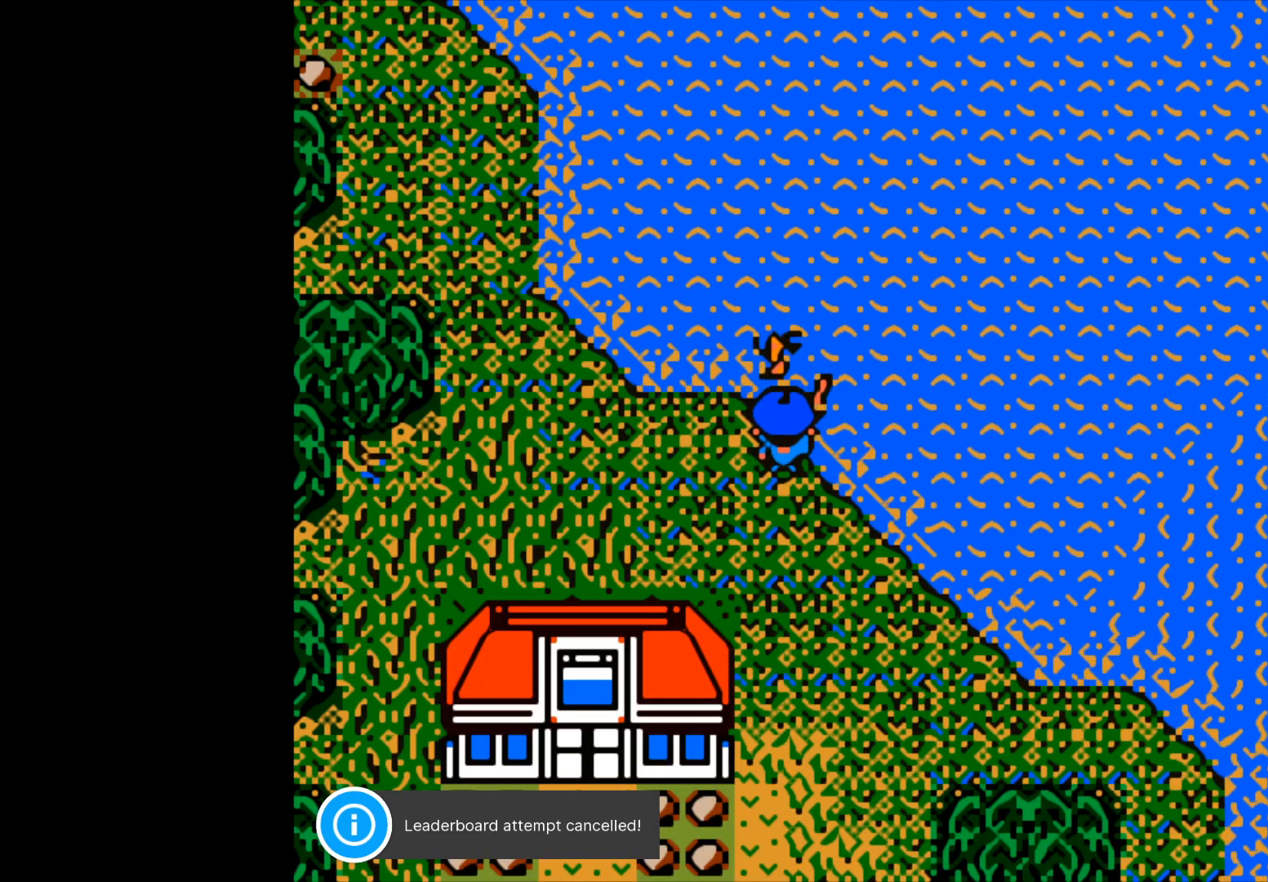
{"buttons": [], "left_stick": "center", "events": [[117, "B", "down"], [250, "B", "up"]]}
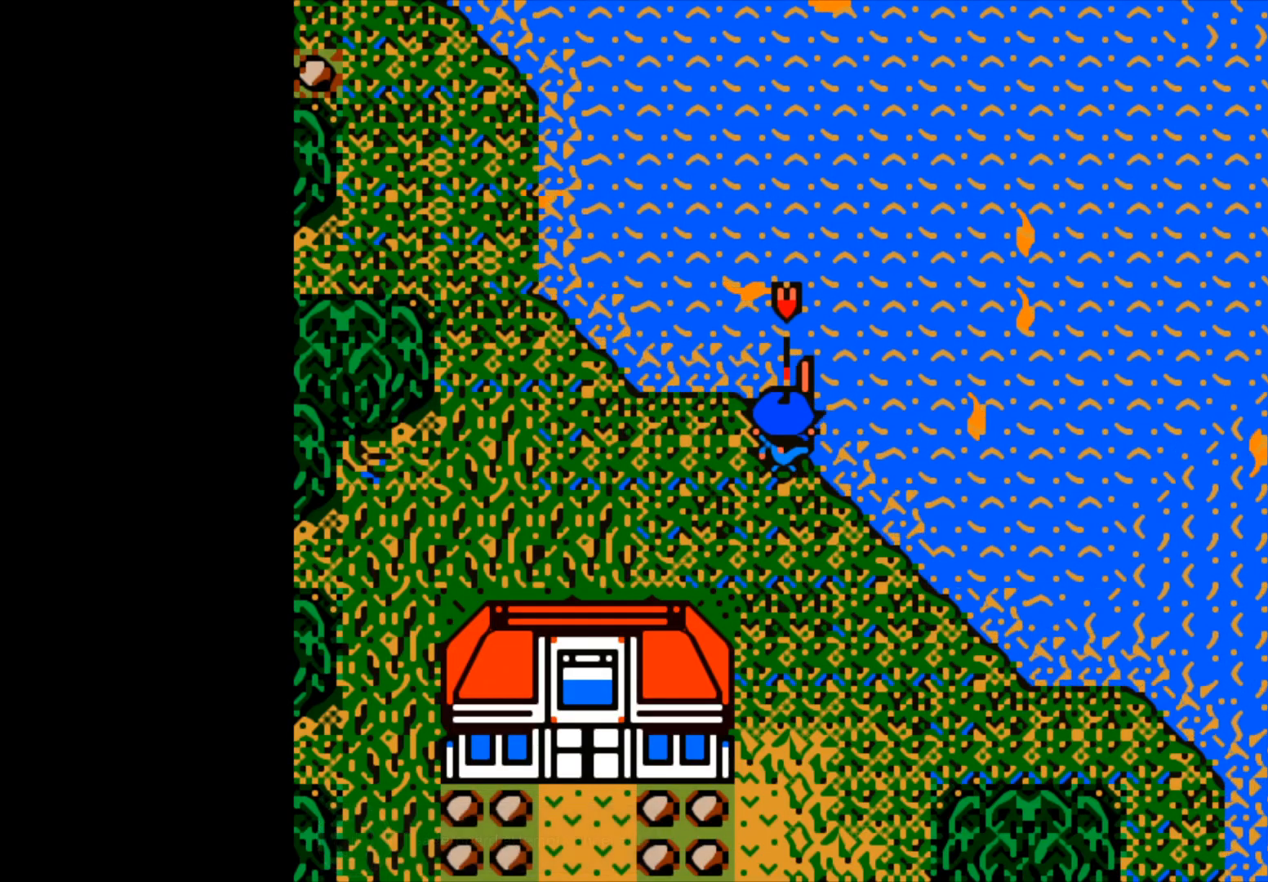
{"buttons": [], "left_stick": "center", "events": []}